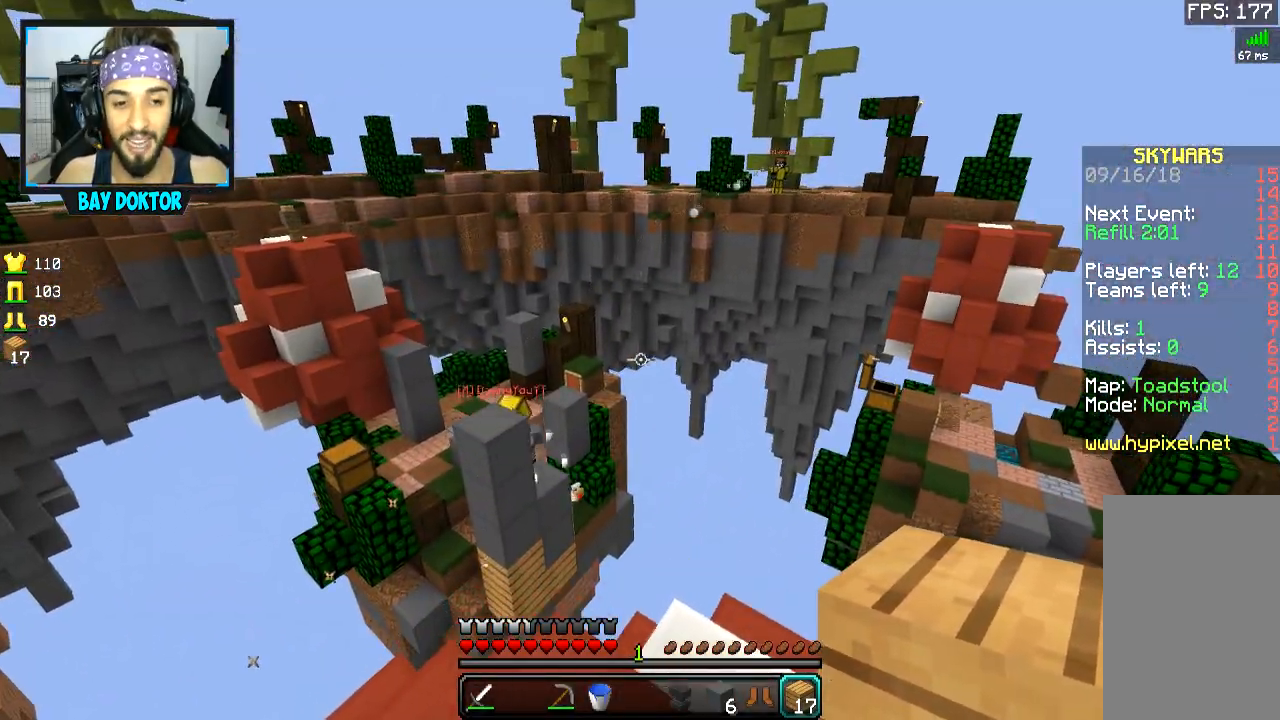
Gameplay with keyboard and mouse; each line is a JSON object with the keys and mouse buttons held at the frame after it. "events" lists presses ("down") and releases ("up") of "a", "d", "s", "space", "w", "mouse_left" and "mouse_right" between this image and that frame as [ms after this image, input, new state], when the widget could be followed in between. "mouse_left", "mouse_right" = the "left", "right" buttons of the "mouse" list. No other keys are recorded. Fast repeated clicks can show as one long hold. Mouse movement is not recorded.
{"keys": ["w"], "mouse": [], "events": [[167, "a", "down"], [317, "a", "up"], [367, "s", "up"], [467, "w", "down"]]}
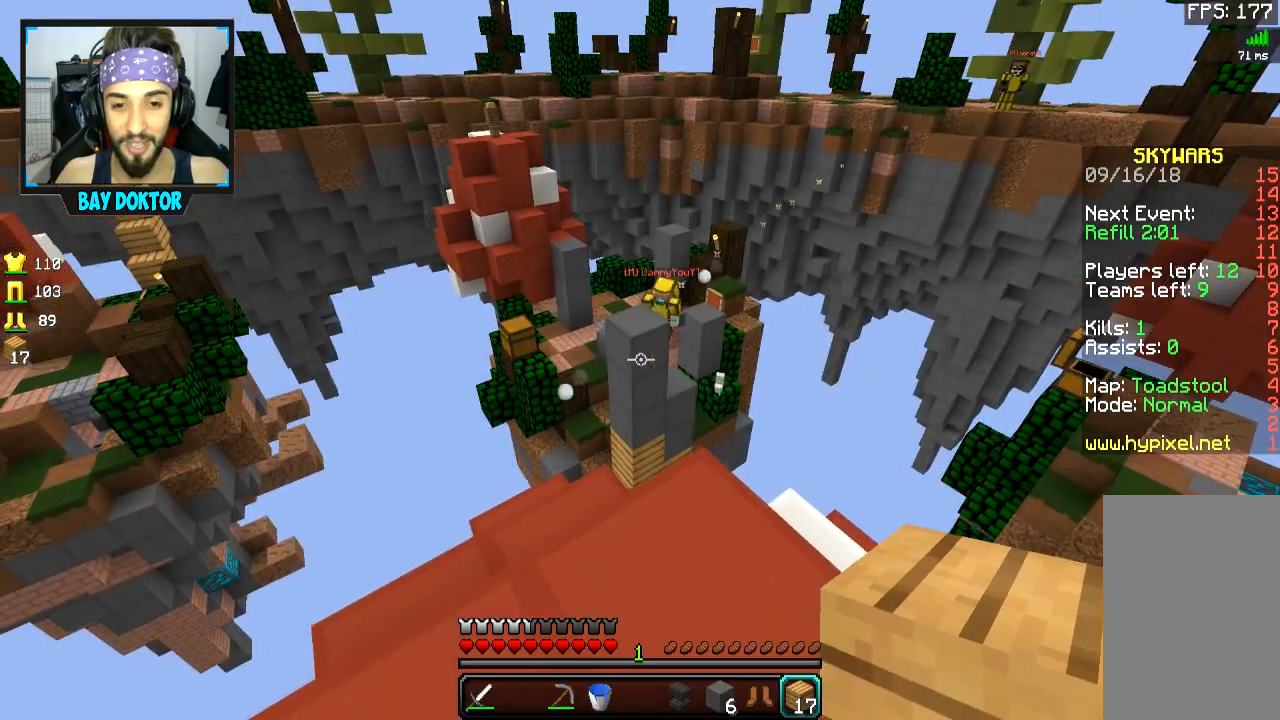
{"keys": ["s"], "mouse": [], "events": [[417, "w", "up"], [468, "s", "down"]]}
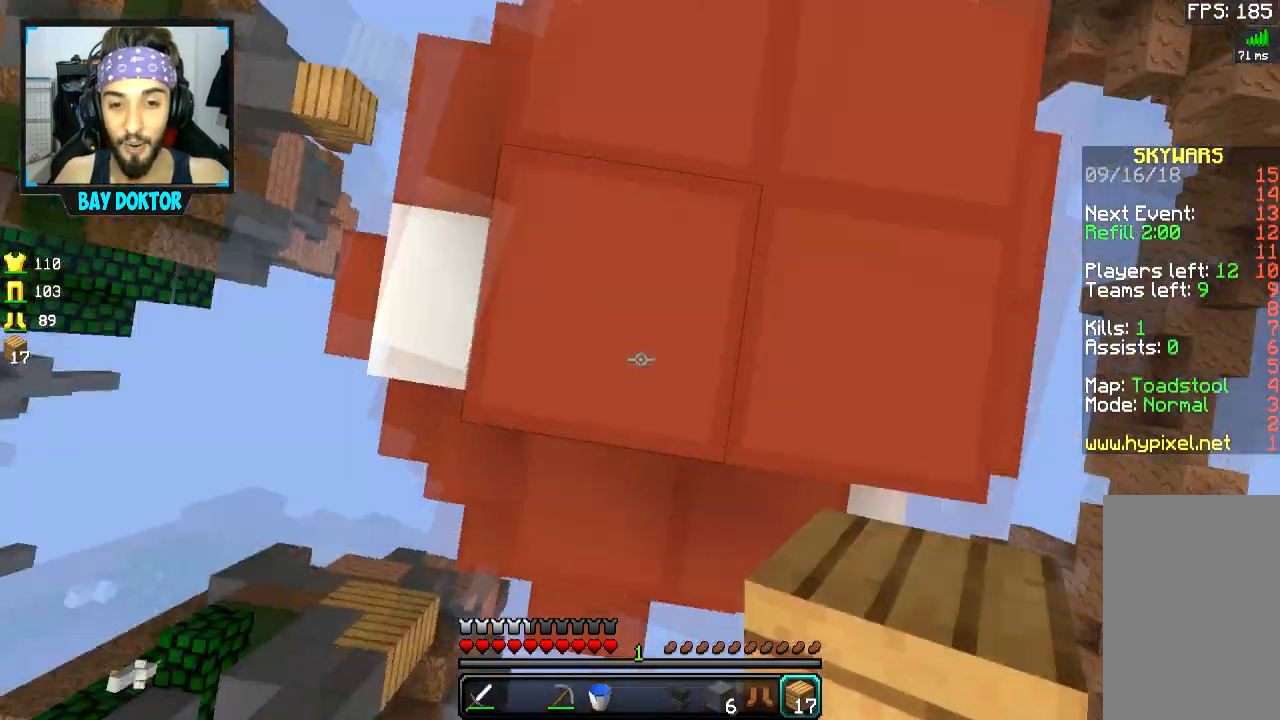
{"keys": ["s"], "mouse": ["right"], "events": [[17, "mouse_right", "down"], [67, "a", "down"], [67, "mouse_right", "up"], [117, "mouse_right", "down"], [217, "mouse_right", "up"], [267, "mouse_right", "down"], [417, "a", "up"], [417, "mouse_right", "up"], [467, "mouse_right", "down"]]}
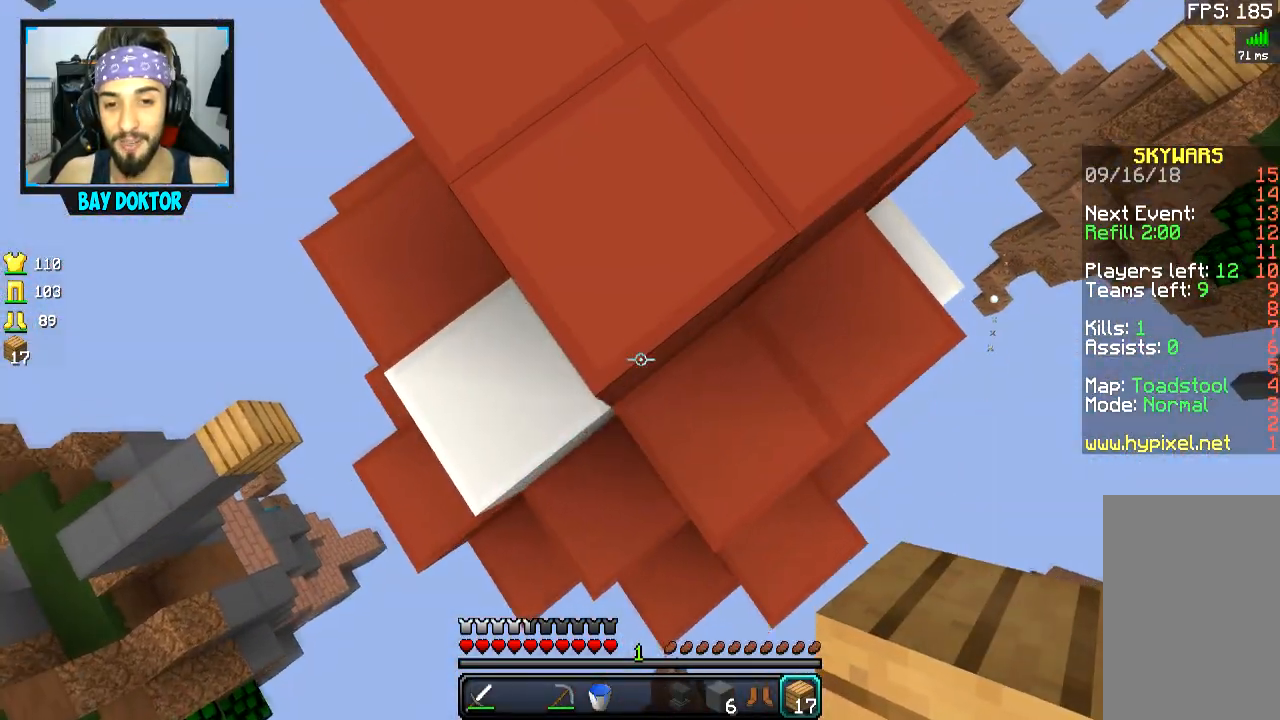
{"keys": ["s"], "mouse": [], "events": [[67, "mouse_right", "up"], [117, "mouse_right", "down"], [217, "mouse_right", "up"], [267, "mouse_right", "down"], [317, "mouse_right", "up"], [317, "space", "down"], [417, "mouse_right", "down"], [417, "space", "up"], [468, "mouse_right", "up"]]}
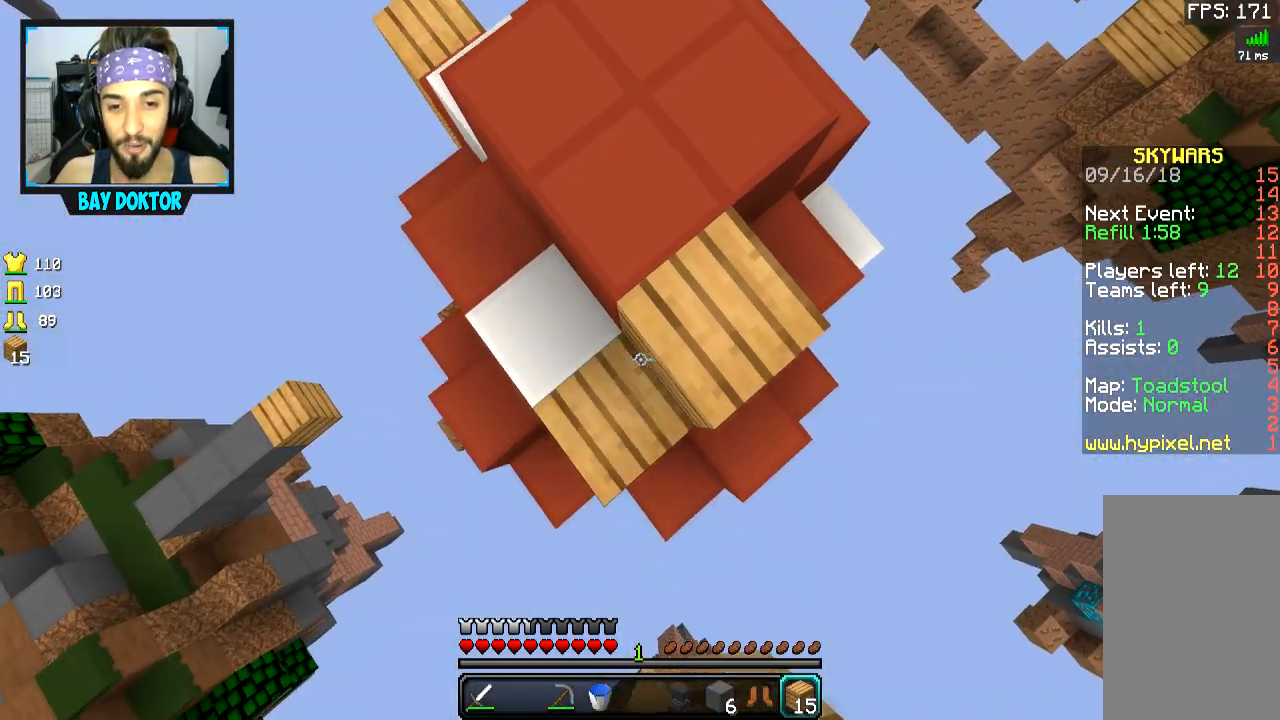
{"keys": ["s"], "mouse": [], "events": [[17, "mouse_right", "down"], [117, "mouse_right", "up"], [167, "mouse_right", "down"], [217, "mouse_right", "up"], [217, "space", "down"], [267, "mouse_right", "down"], [367, "mouse_right", "up"], [367, "space", "up"], [417, "mouse_right", "down"], [467, "mouse_right", "up"]]}
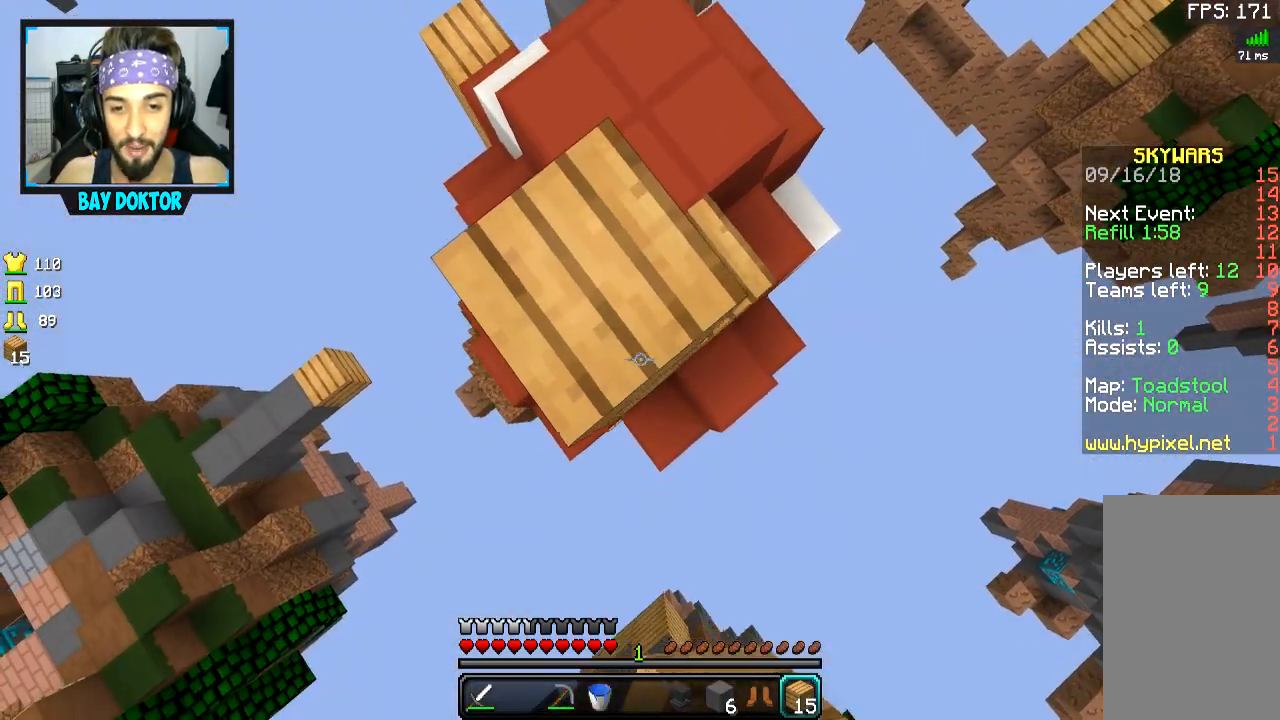
{"keys": ["a", "s"], "mouse": ["right"], "events": [[67, "mouse_right", "down"], [117, "mouse_right", "up"], [167, "mouse_right", "down"], [167, "space", "down"], [217, "mouse_right", "up"], [317, "mouse_right", "down"], [317, "space", "up"], [367, "a", "down"], [367, "mouse_right", "up"], [417, "mouse_right", "down"]]}
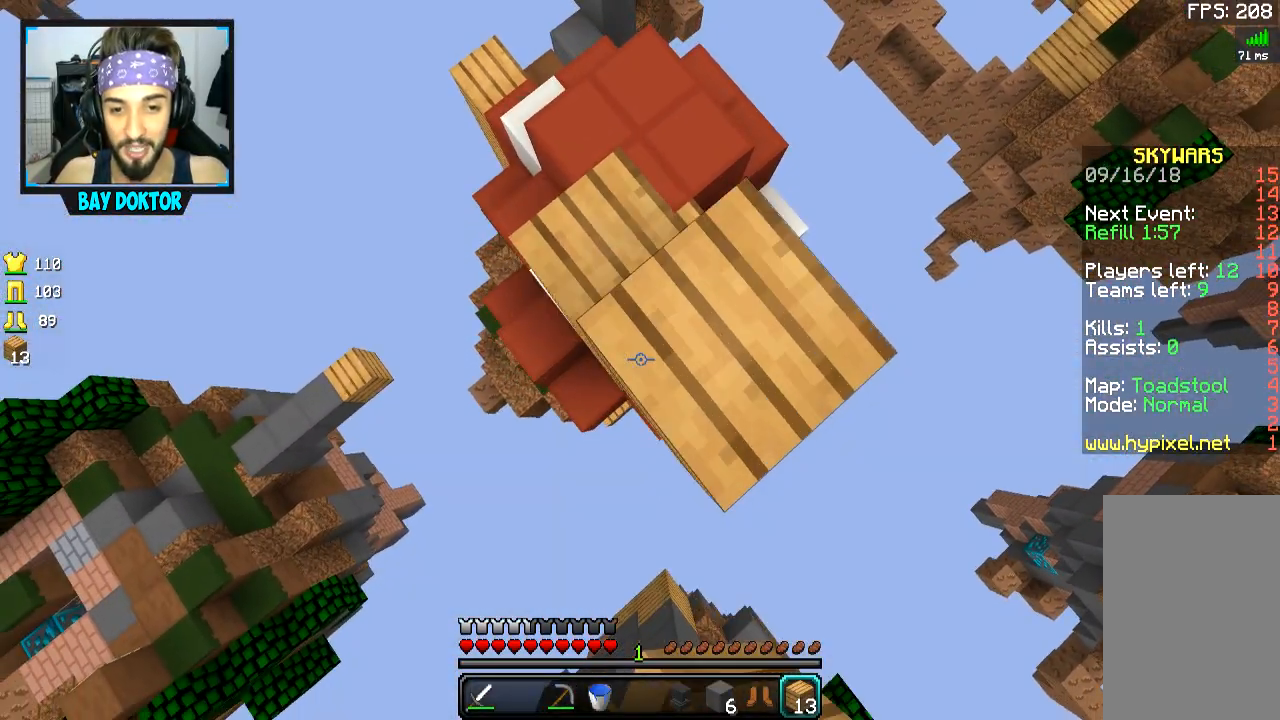
{"keys": ["d"], "mouse": [], "events": [[17, "mouse_right", "up"], [67, "mouse_right", "down"], [167, "a", "up"], [167, "mouse_right", "up"], [217, "mouse_right", "down"], [267, "s", "up"], [317, "mouse_right", "up"], [367, "d", "down"], [367, "mouse_right", "down"], [417, "mouse_right", "up"]]}
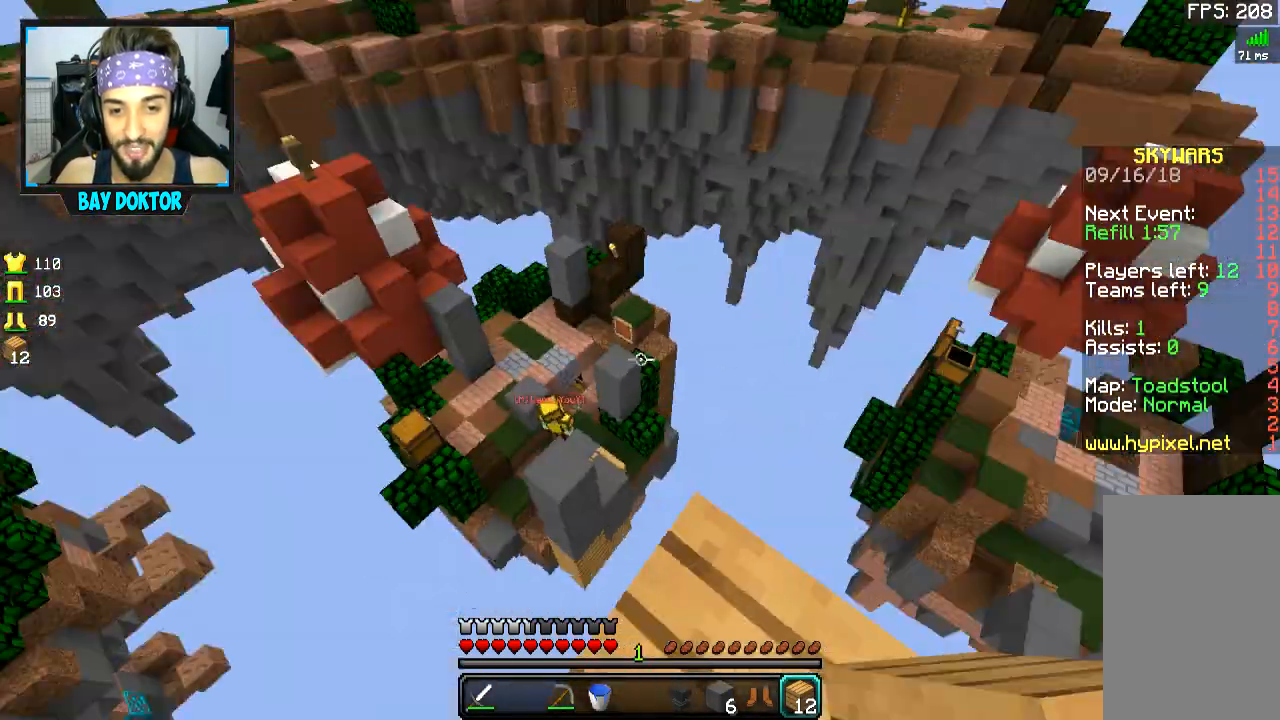
{"keys": [], "mouse": [], "events": [[317, "d", "up"]]}
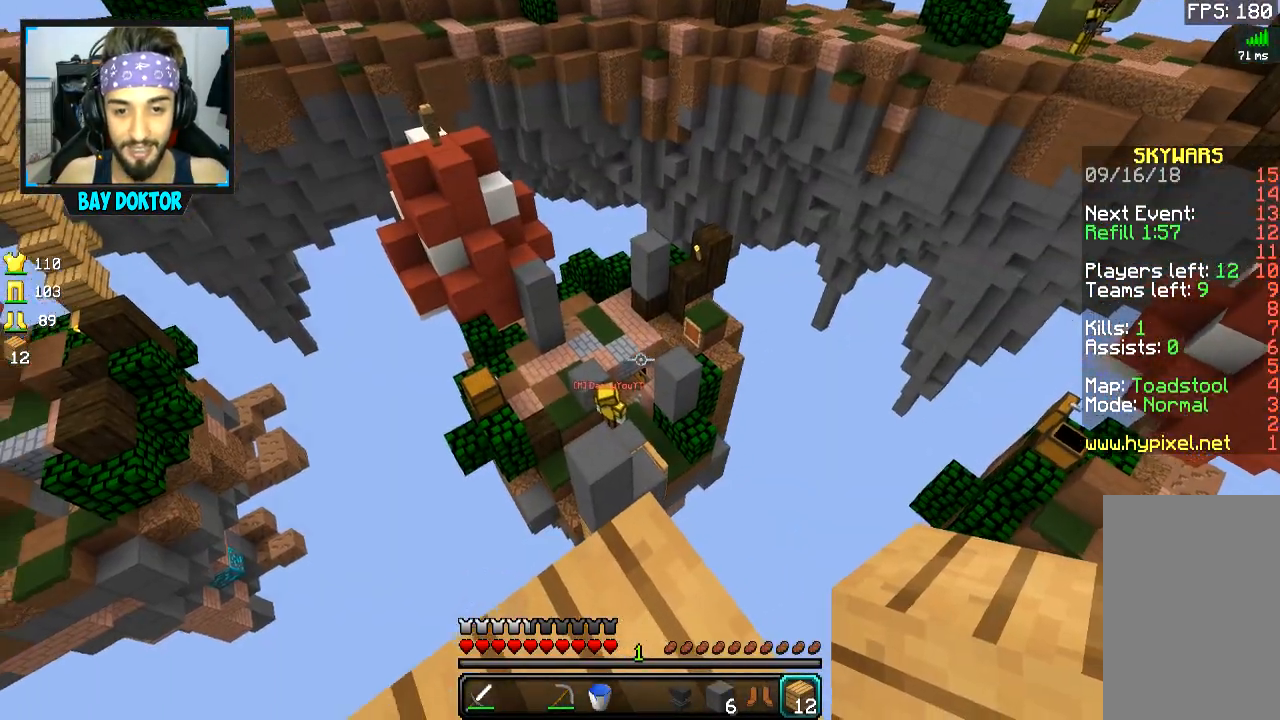
{"keys": ["w"], "mouse": [], "events": [[117, "w", "down"], [217, "space", "down"], [367, "space", "up"]]}
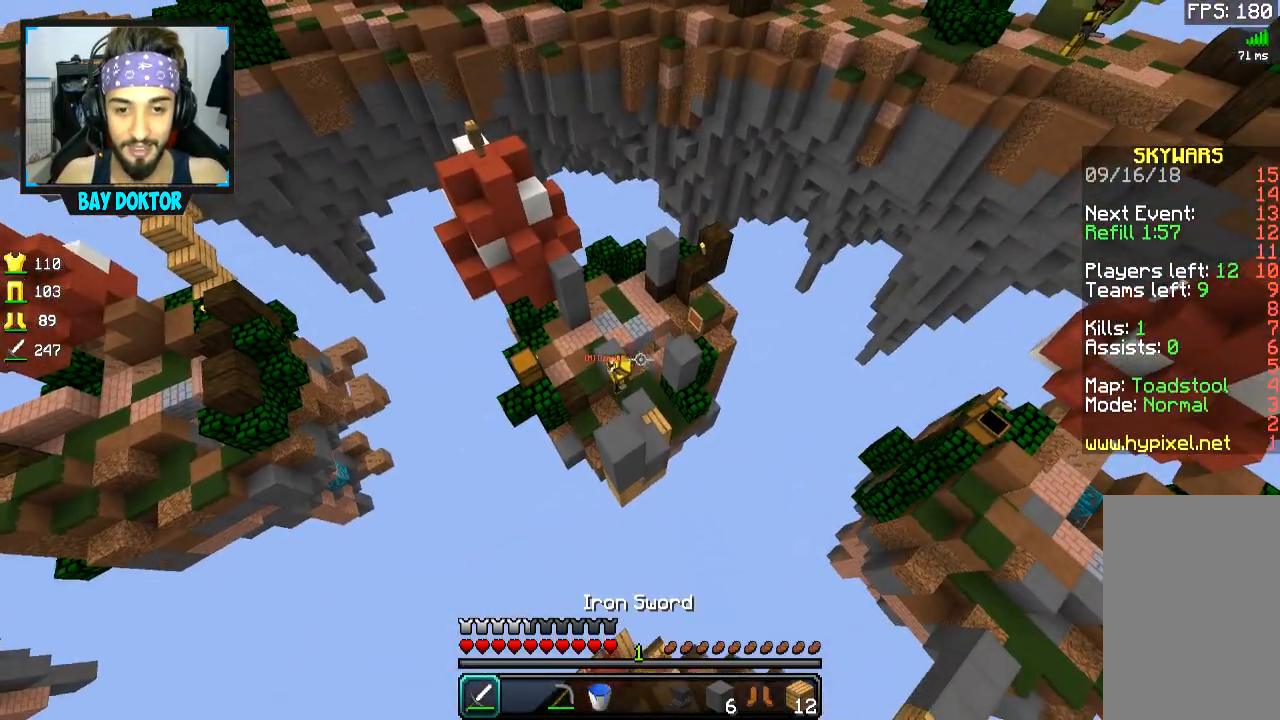
{"keys": ["w"], "mouse": [], "events": []}
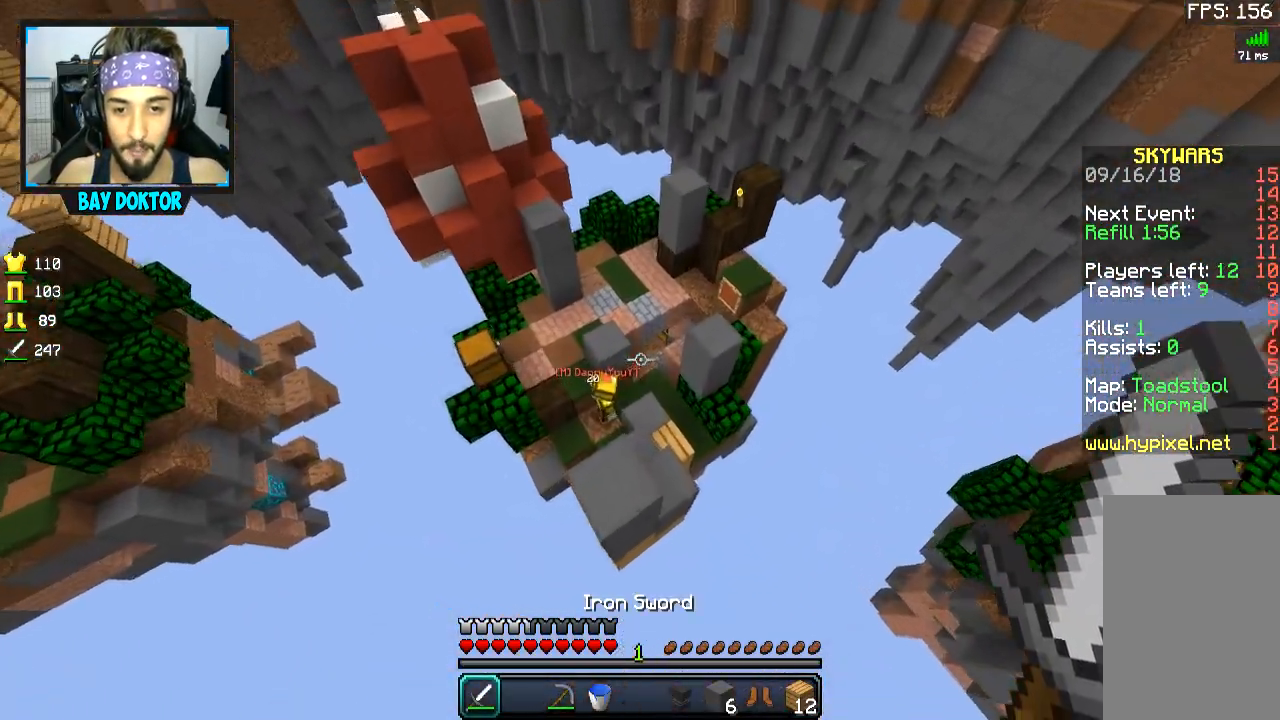
{"keys": ["a", "w"], "mouse": ["left"], "events": [[200, "a", "down"], [250, "mouse_left", "down"], [317, "a", "up"], [317, "mouse_left", "up"], [350, "mouse_left", "down"], [417, "mouse_left", "up"], [450, "mouse_left", "down"], [467, "a", "down"]]}
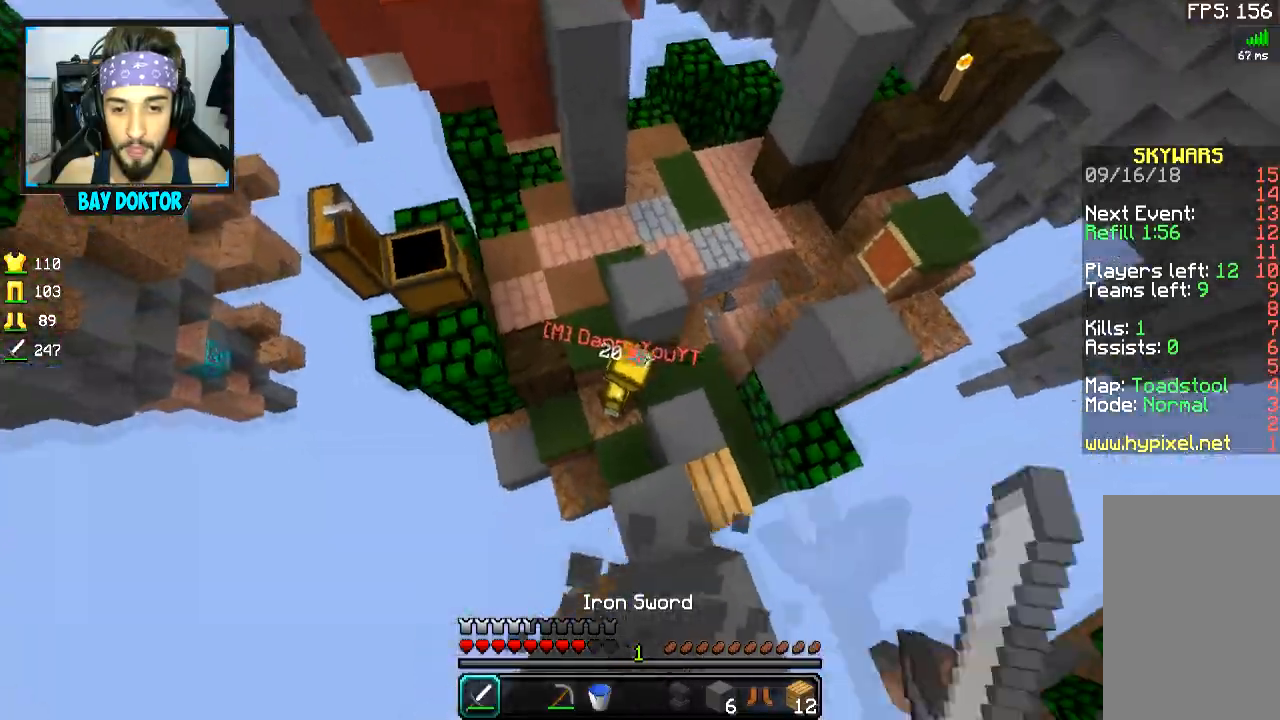
{"keys": ["space"], "mouse": ["left"], "events": [[17, "mouse_left", "up"], [67, "mouse_left", "down"], [117, "mouse_left", "up"], [151, "mouse_left", "down"], [367, "mouse_left", "up"], [367, "w", "up"], [451, "space", "down"], [468, "a", "up"], [501, "mouse_left", "down"]]}
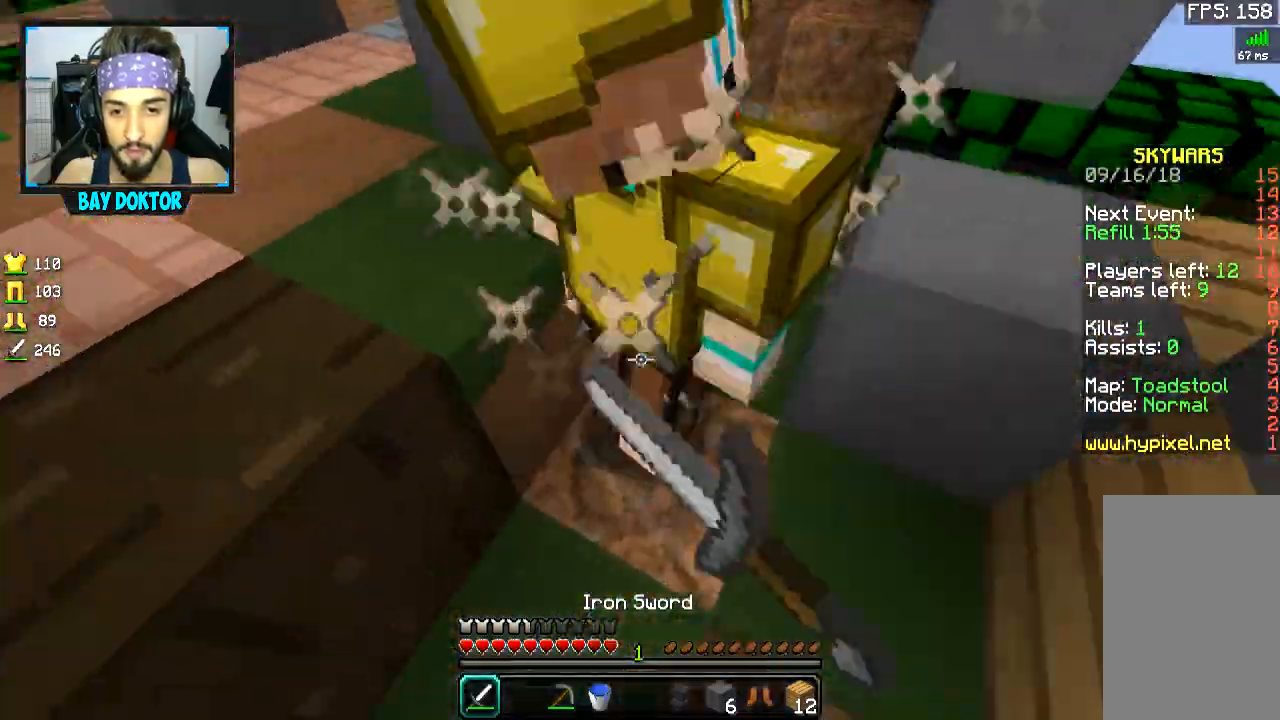
{"keys": ["w"], "mouse": ["left"], "events": [[150, "d", "down"], [167, "mouse_left", "up"], [200, "w", "down"], [217, "d", "up"], [217, "mouse_left", "down"], [217, "space", "up"], [267, "mouse_left", "up"], [300, "mouse_left", "down"], [367, "mouse_left", "up"], [400, "mouse_left", "down"]]}
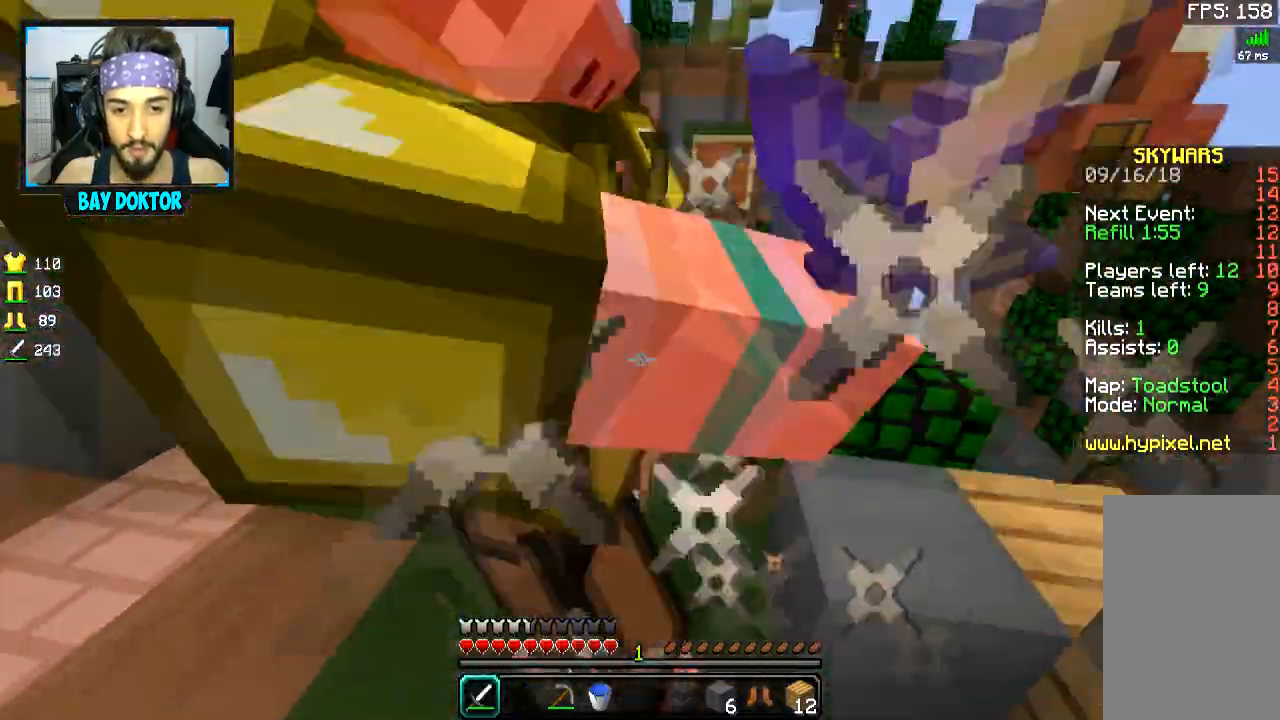
{"keys": ["d", "s"], "mouse": ["left"], "events": [[50, "d", "down"], [117, "d", "up"], [151, "d", "down"], [217, "mouse_left", "up"], [251, "mouse_left", "down"], [317, "mouse_left", "up"], [317, "w", "up"], [351, "mouse_left", "down"], [417, "mouse_left", "up"], [451, "mouse_left", "down"], [451, "s", "down"]]}
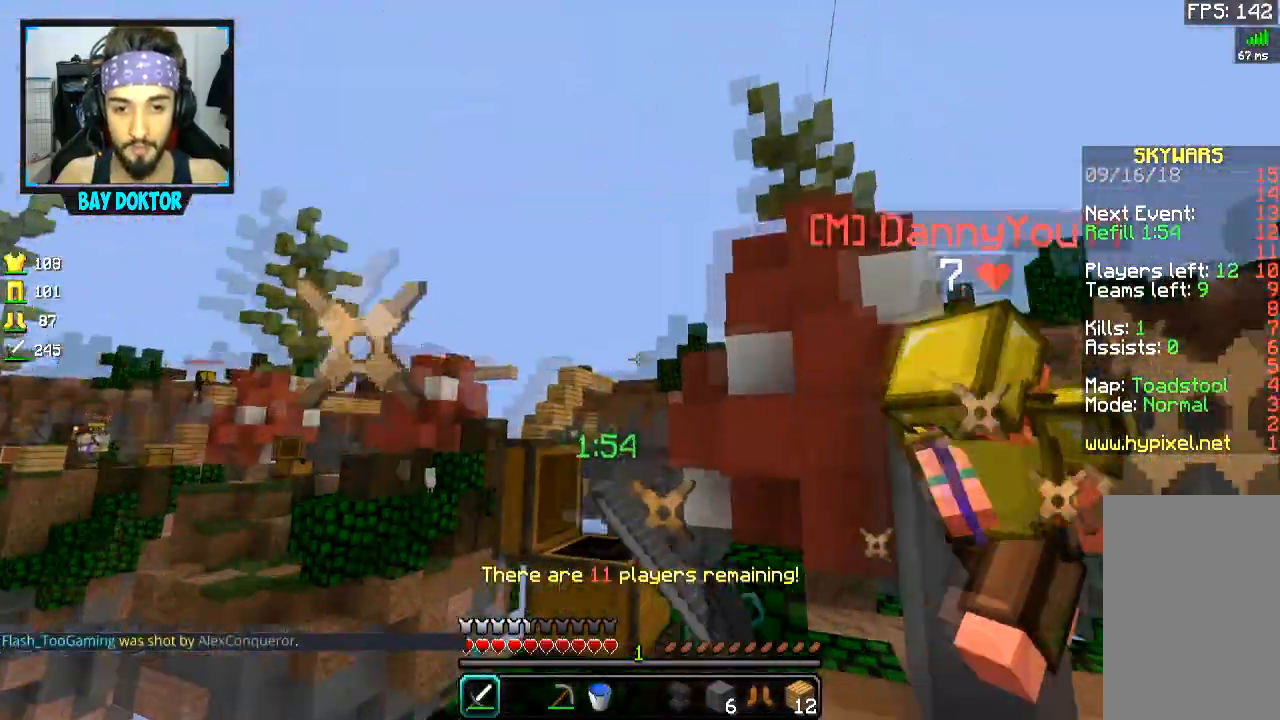
{"keys": ["w"], "mouse": ["left"], "events": [[17, "mouse_left", "up"], [50, "mouse_left", "down"], [117, "mouse_left", "up"], [117, "s", "up"], [150, "mouse_left", "down"], [150, "w", "down"], [217, "mouse_left", "up"], [300, "mouse_left", "down"], [367, "d", "up"], [367, "mouse_left", "up"], [400, "mouse_left", "down"], [467, "mouse_left", "up"], [500, "mouse_left", "down"]]}
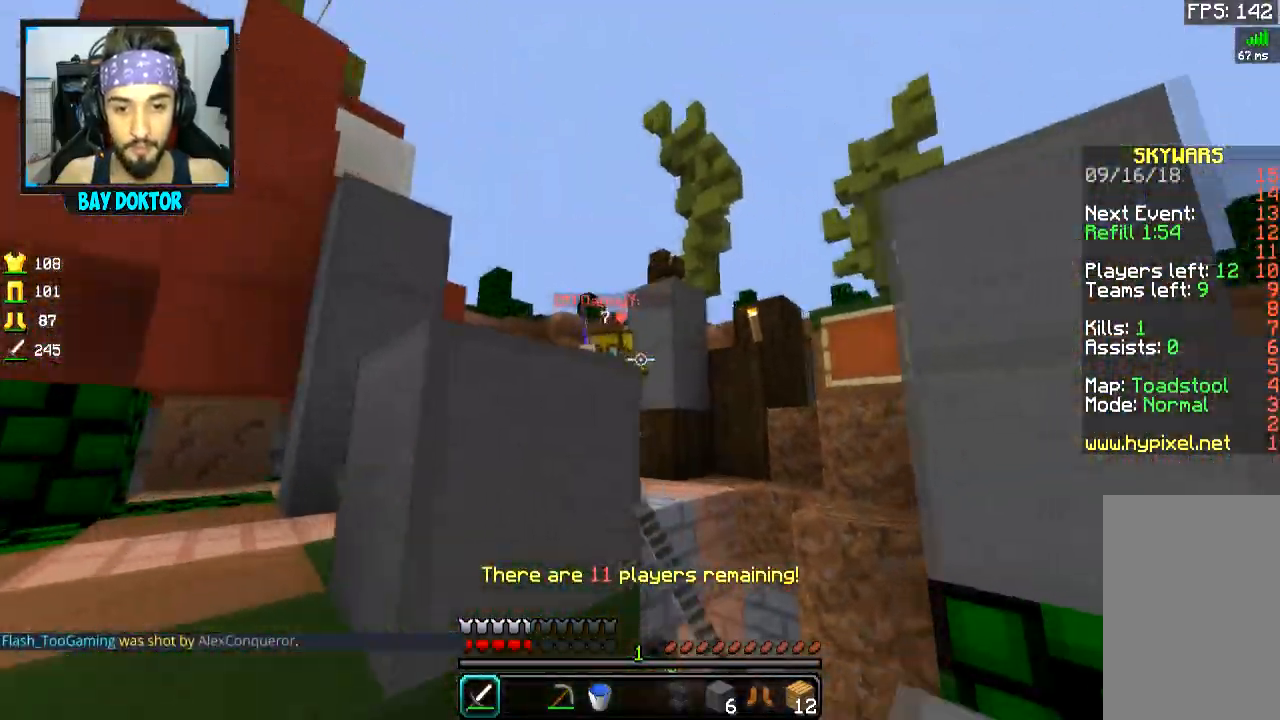
{"keys": ["d", "w"], "mouse": ["left", "right"], "events": [[117, "mouse_left", "up"], [251, "d", "down"], [301, "mouse_left", "down"], [417, "mouse_left", "up"], [451, "mouse_left", "down"], [451, "mouse_right", "down"]]}
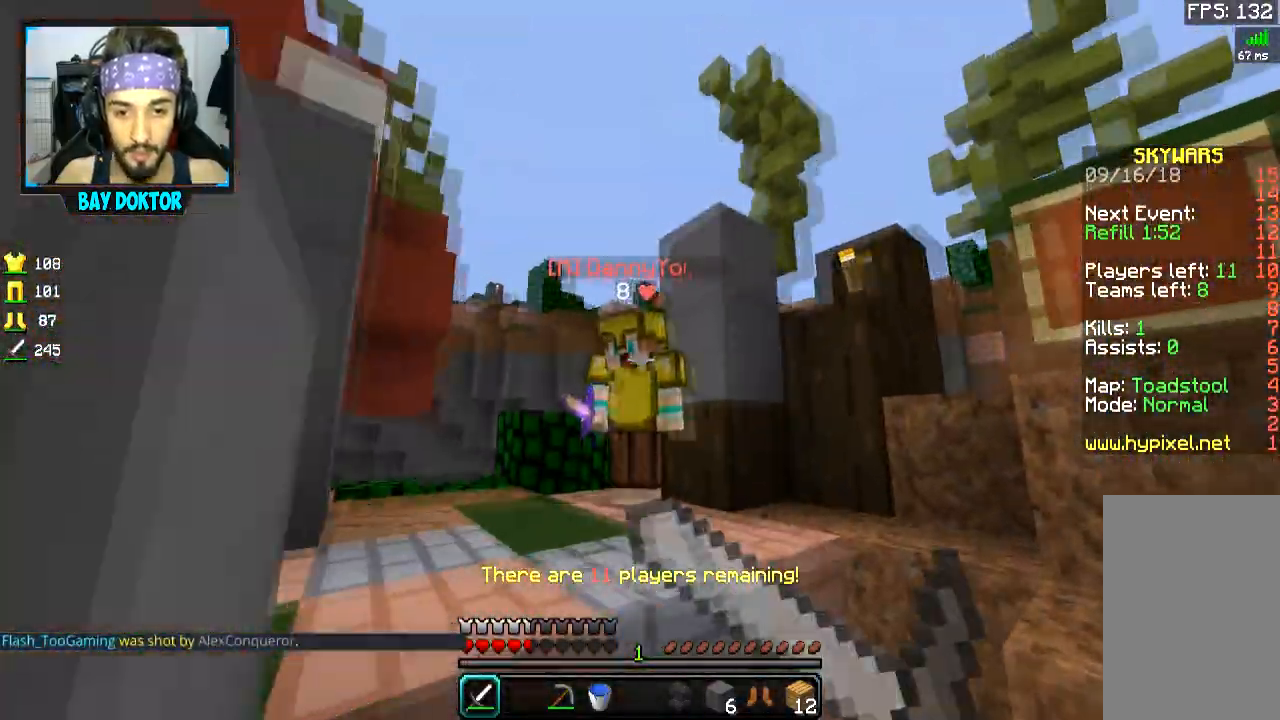
{"keys": ["a", "space", "w"], "mouse": [], "events": [[17, "mouse_left", "up"], [17, "mouse_right", "up"], [50, "mouse_left", "down"], [100, "mouse_right", "down"], [167, "mouse_left", "up"], [167, "mouse_right", "up"], [200, "mouse_left", "down"], [200, "mouse_right", "down"], [267, "mouse_left", "up"], [267, "mouse_right", "up"], [267, "w", "up"], [300, "mouse_left", "down"], [300, "mouse_right", "down"], [400, "w", "down"], [417, "d", "up"], [417, "mouse_left", "up"], [417, "mouse_right", "up"], [450, "a", "down"], [450, "mouse_left", "down"], [450, "mouse_right", "down"], [450, "space", "down"], [500, "mouse_left", "up"], [500, "mouse_right", "up"]]}
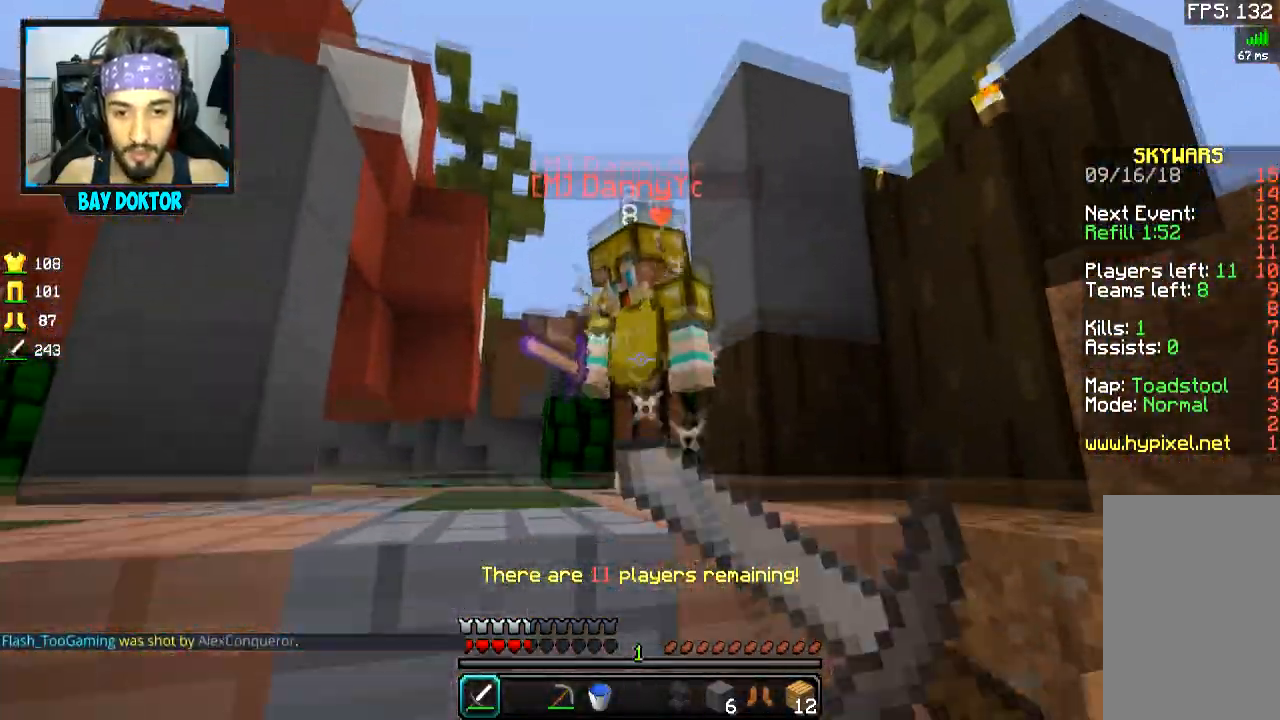
{"keys": ["a", "space"], "mouse": [], "events": [[50, "mouse_left", "down"], [50, "mouse_right", "down"], [151, "mouse_left", "up"], [151, "mouse_right", "up"], [167, "space", "up"], [201, "mouse_left", "down"], [201, "mouse_right", "down"], [217, "w", "up"], [267, "mouse_left", "up"], [267, "mouse_right", "up"], [301, "mouse_left", "down"], [301, "mouse_right", "down"], [351, "mouse_right", "up"], [351, "space", "down"], [401, "mouse_left", "up"], [451, "mouse_left", "down"], [451, "mouse_right", "down"], [501, "mouse_left", "up"], [501, "mouse_right", "up"]]}
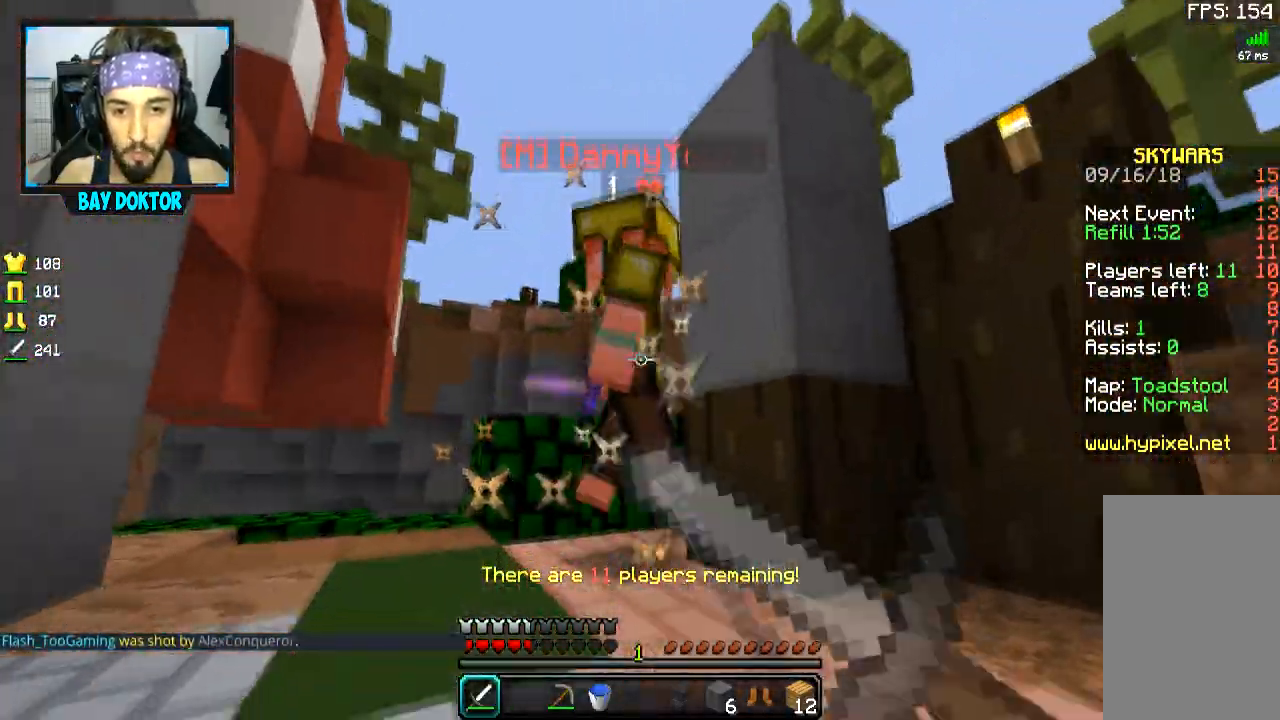
{"keys": [], "mouse": [], "events": [[50, "mouse_left", "down"], [50, "mouse_right", "down"], [100, "mouse_right", "up"], [200, "mouse_right", "down"], [250, "mouse_left", "up"], [250, "mouse_right", "up"], [367, "a", "up"], [400, "mouse_right", "down"], [417, "space", "up"], [467, "mouse_right", "up"]]}
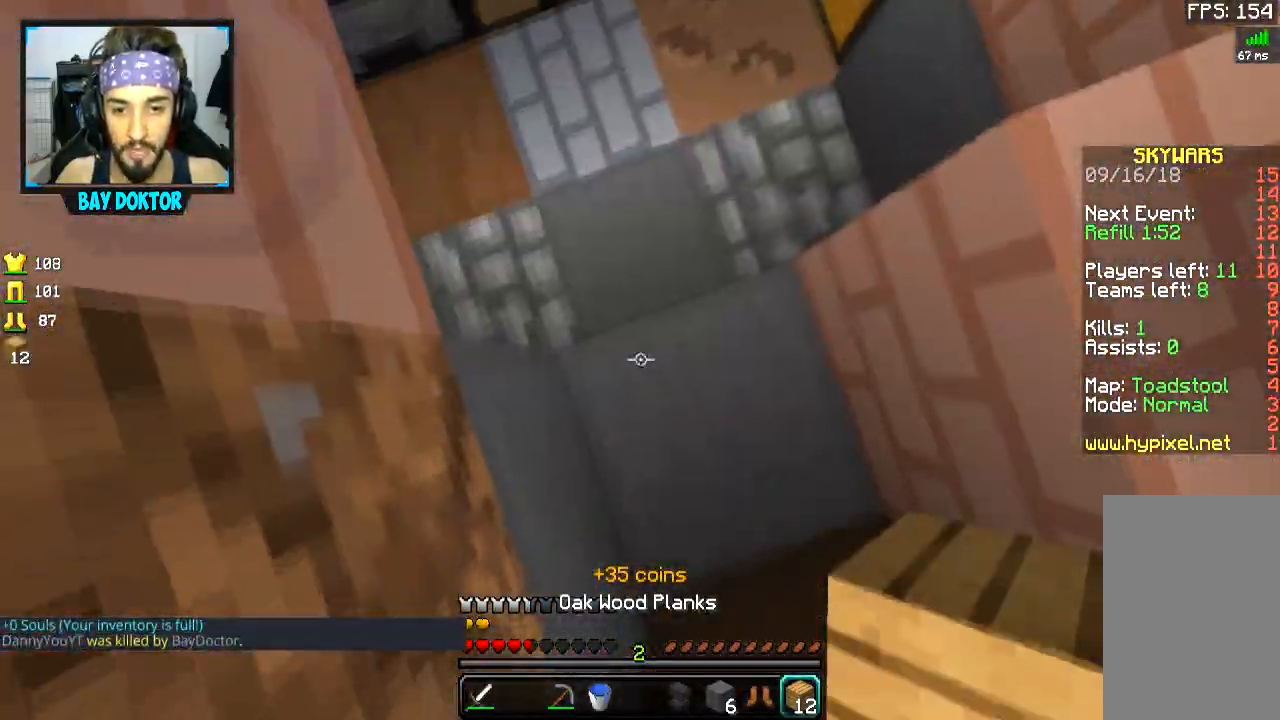
{"keys": ["s"], "mouse": ["right"], "events": [[50, "a", "down"], [50, "mouse_right", "down"], [50, "space", "down"], [117, "a", "up"], [117, "mouse_right", "up"], [151, "d", "down"], [151, "mouse_right", "down"], [201, "mouse_right", "up"], [201, "s", "down"], [301, "d", "up"], [301, "mouse_right", "down"], [351, "mouse_right", "up"], [451, "mouse_right", "down"], [468, "space", "up"]]}
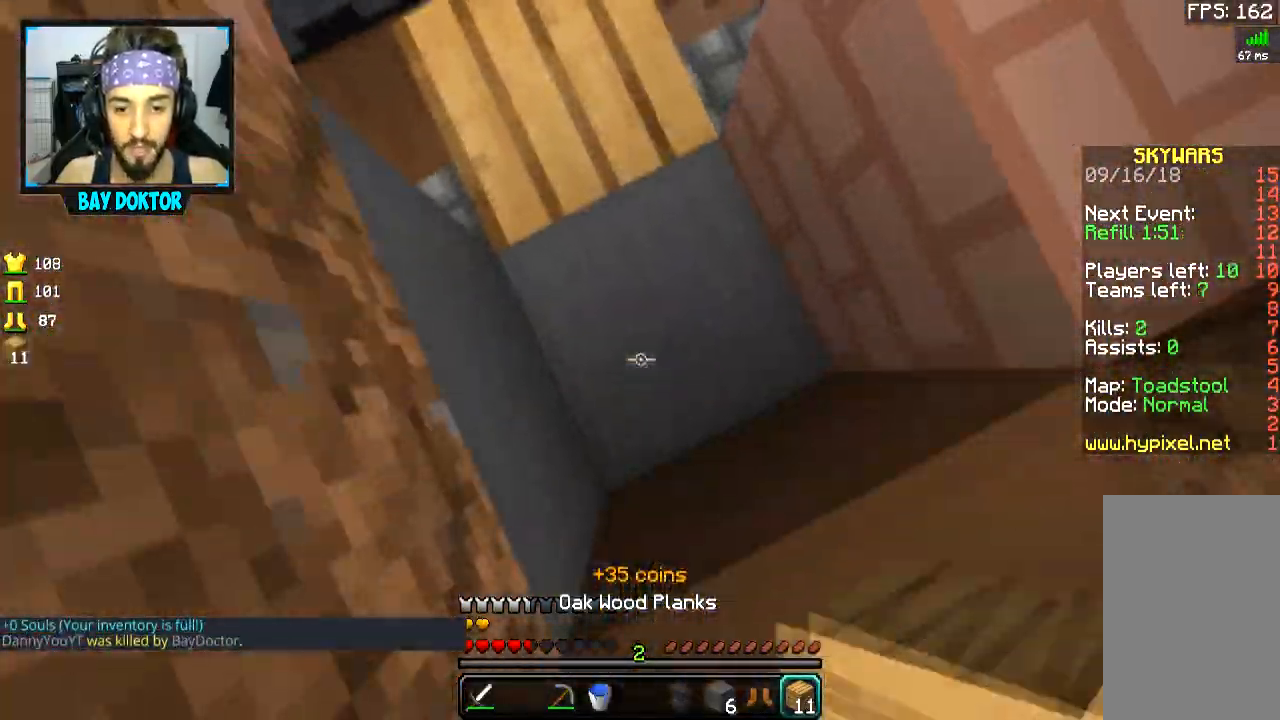
{"keys": ["space"], "mouse": ["right"], "events": [[17, "space", "down"], [34, "mouse_right", "up"], [67, "mouse_right", "down"], [134, "mouse_right", "up"], [134, "space", "up"], [184, "s", "up"], [217, "mouse_right", "down"], [217, "space", "down"], [284, "mouse_right", "up"], [284, "space", "up"], [317, "mouse_right", "down"], [317, "space", "down"], [417, "mouse_right", "up"], [467, "mouse_right", "down"]]}
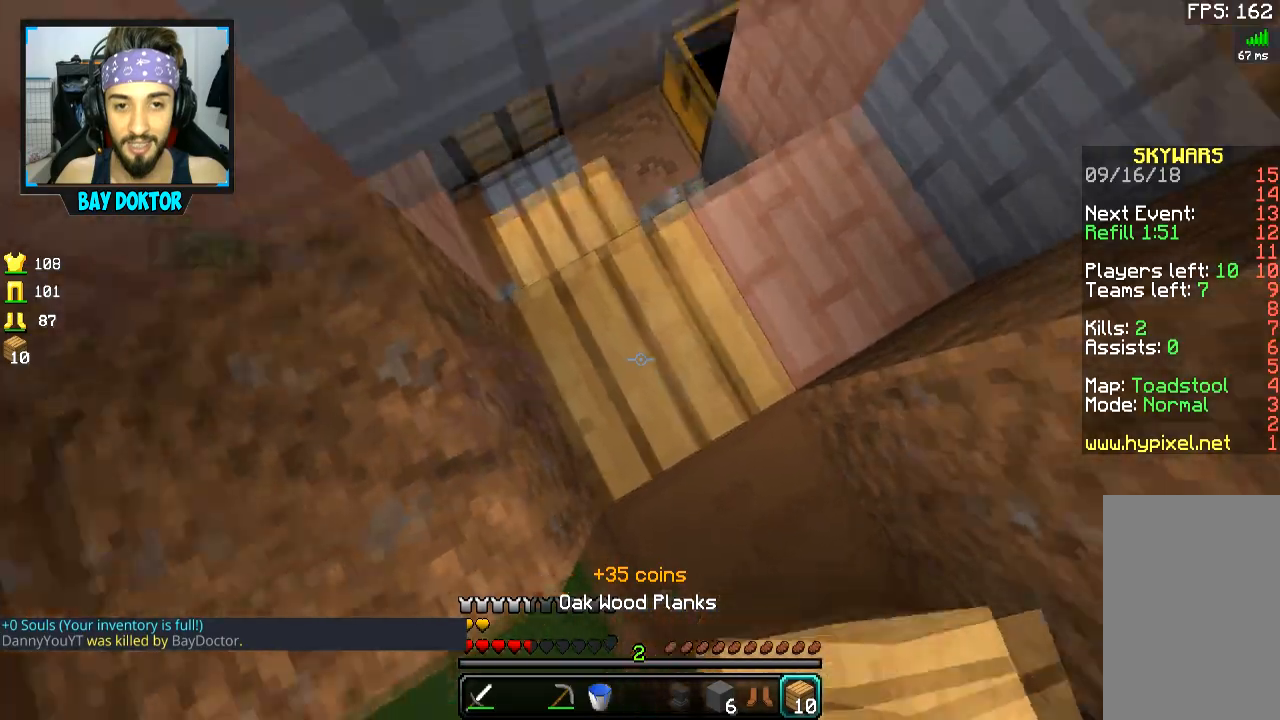
{"keys": ["space", "w"], "mouse": [], "events": [[66, "mouse_right", "up"], [83, "space", "up"], [116, "mouse_right", "down"], [283, "mouse_right", "up"], [317, "w", "down"], [367, "space", "down"]]}
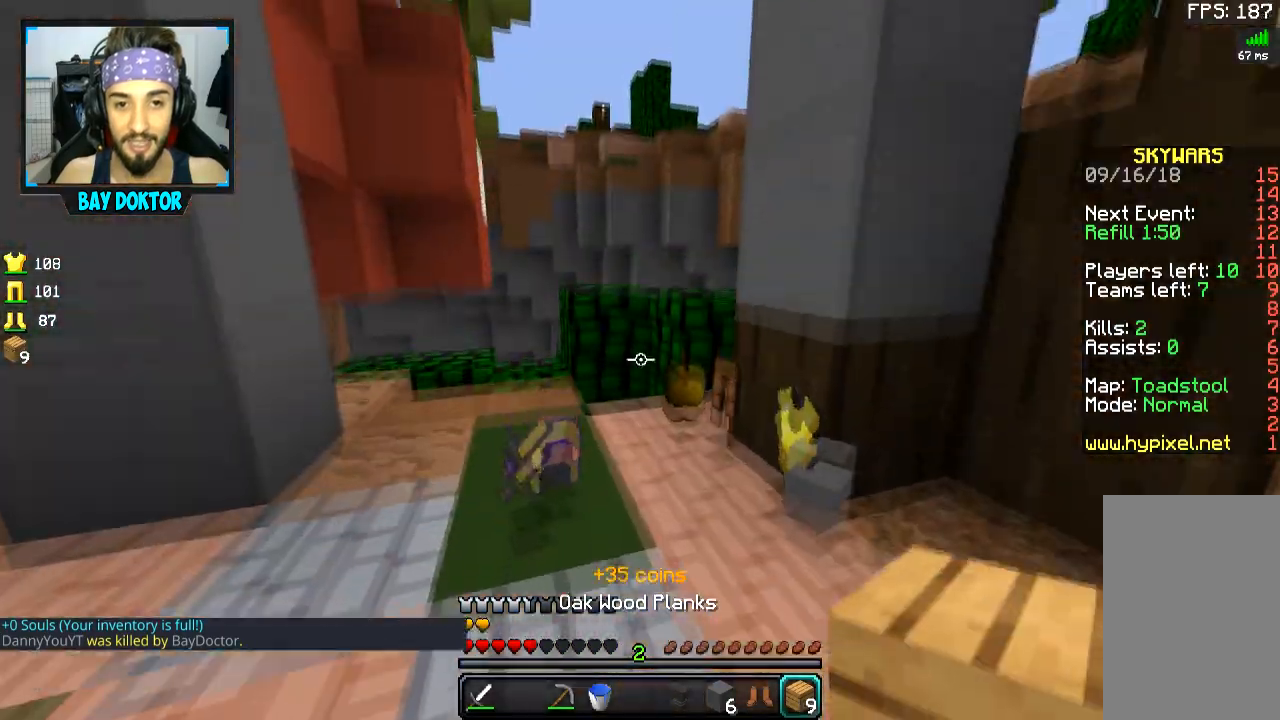
{"keys": ["w"], "mouse": [], "events": [[17, "a", "down"], [17, "space", "up"], [234, "a", "up"]]}